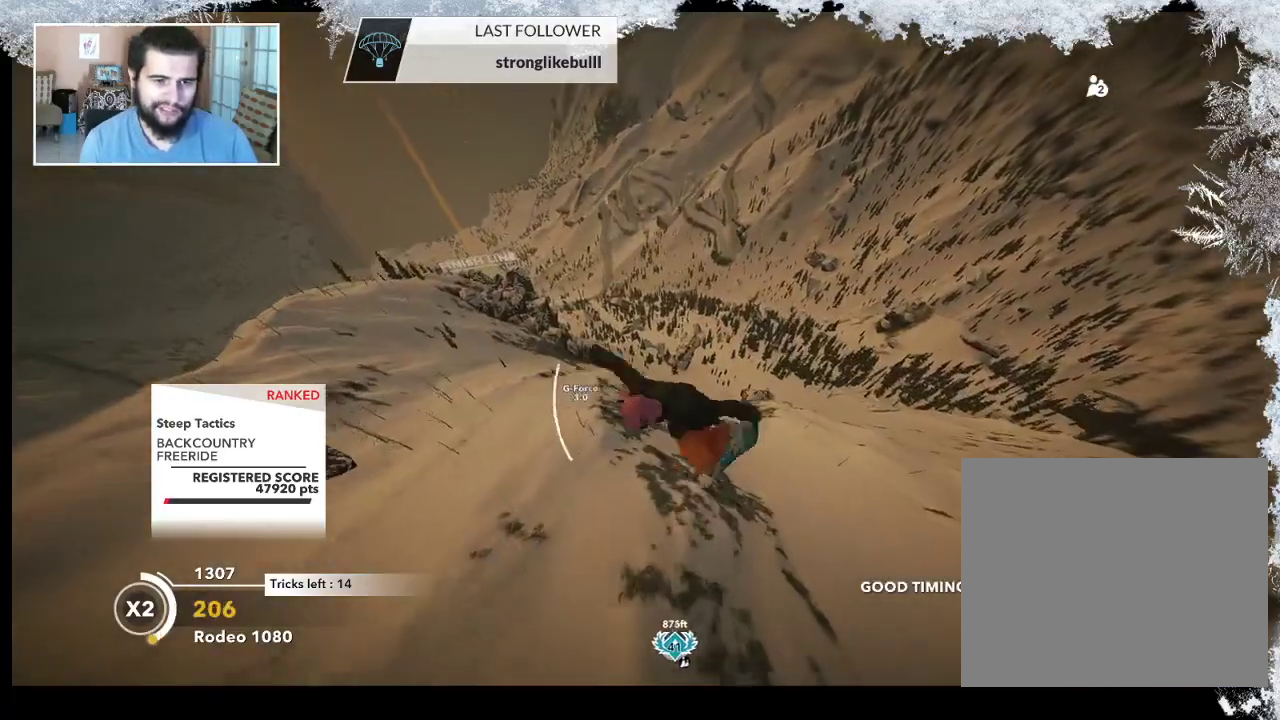
Gameplay with a controller (PlayStation layout); each line is a JSON object with the inputs held at the frame after it. "events" lists button and stick changes between this image and that frame as [ms after this image, input, new state], when the widget could be followed in between.
{"buttons": ["L2"], "left_stick": "up-right", "right_stick": "up", "events": []}
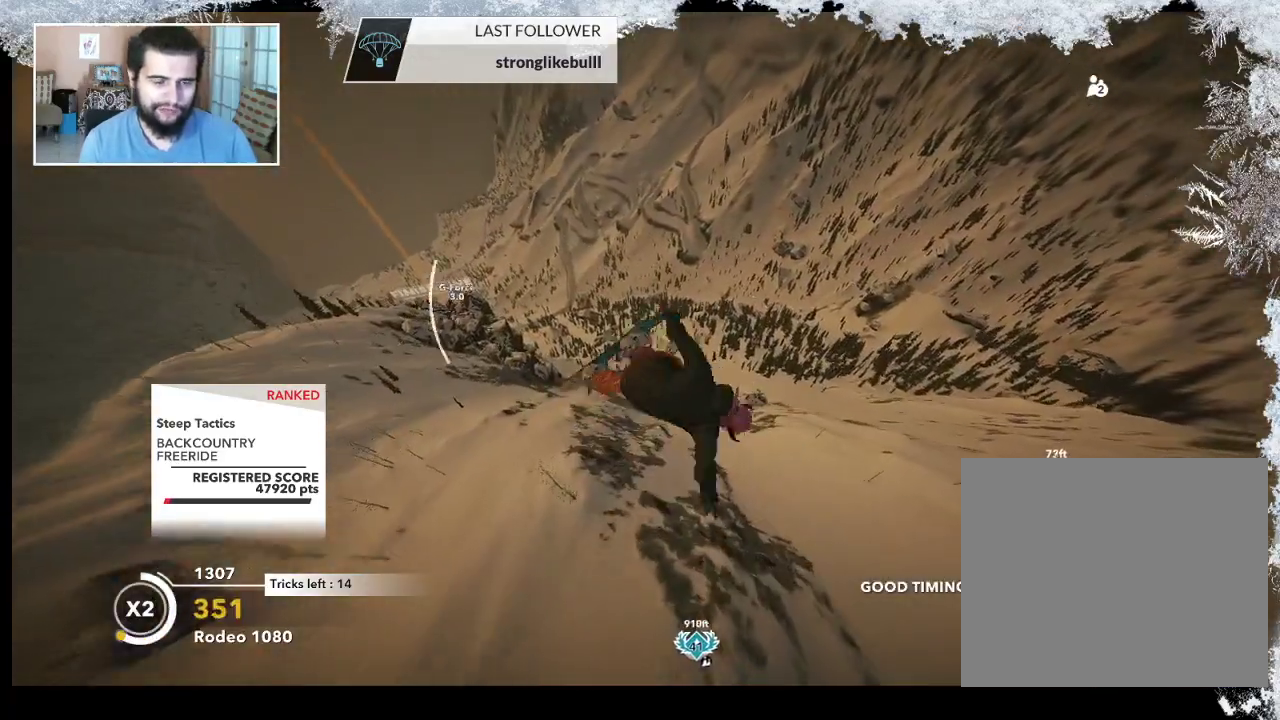
{"buttons": ["L2"], "left_stick": "up-left", "right_stick": "down-right", "events": [[67, "right_stick", "up-right"], [200, "right_stick", "down-right"], [333, "left_stick", "up"], [467, "left_stick", "up-left"]]}
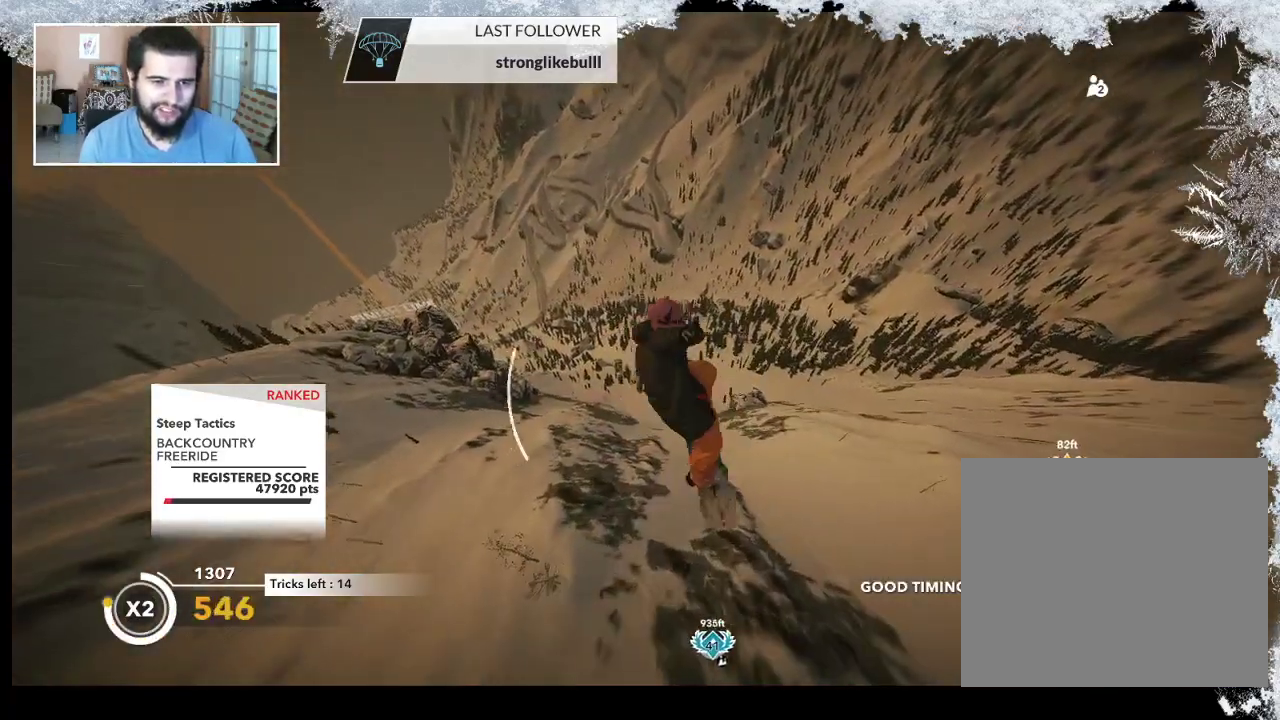
{"buttons": ["L2"], "left_stick": "up-left", "right_stick": "down-right", "events": []}
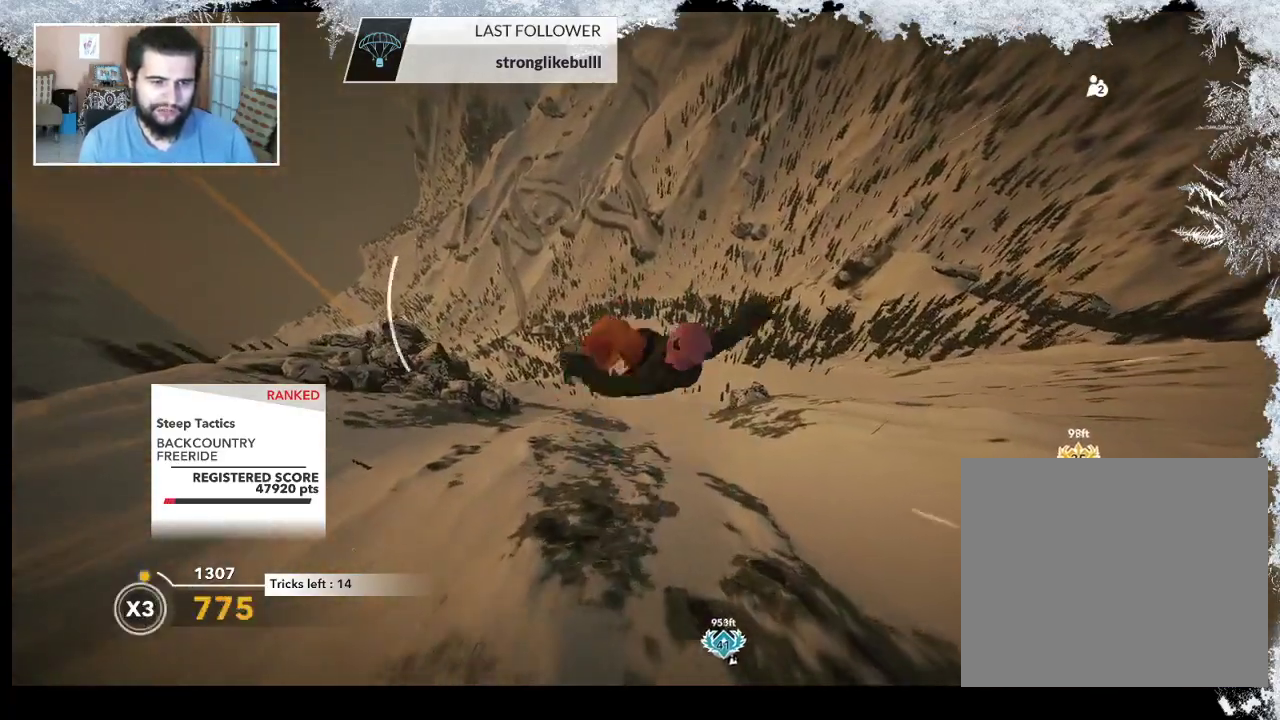
{"buttons": ["L2"], "left_stick": "center", "right_stick": "down-right", "events": [[500, "left_stick", "center"]]}
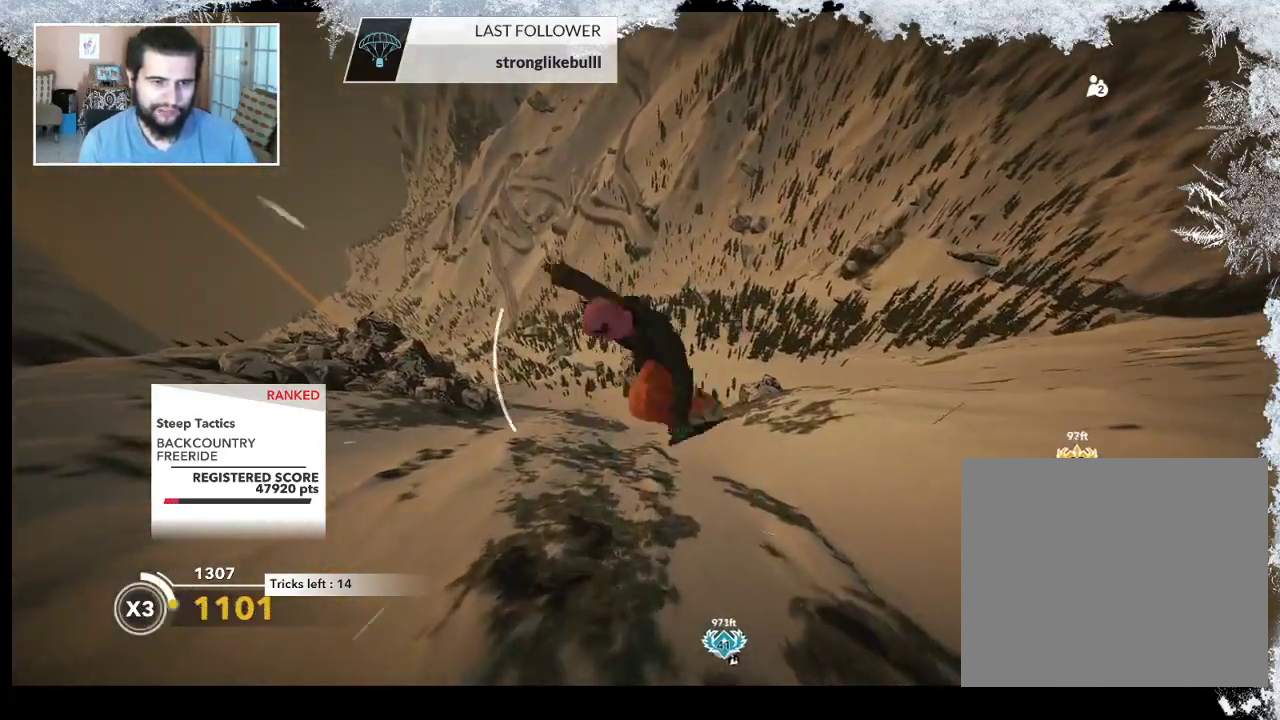
{"buttons": ["L2"], "left_stick": "center", "right_stick": "down-right", "events": []}
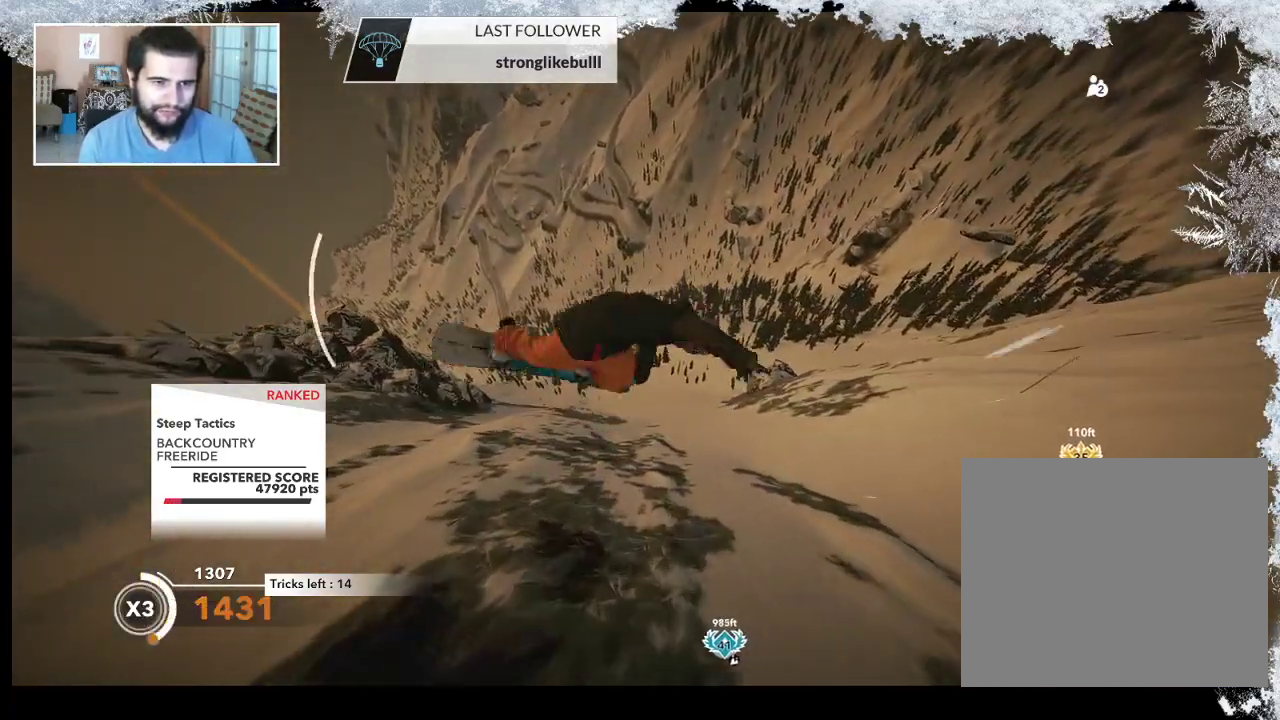
{"buttons": [], "left_stick": "center", "right_stick": "down", "events": [[333, "right_stick", "down"], [467, "L2", "up"]]}
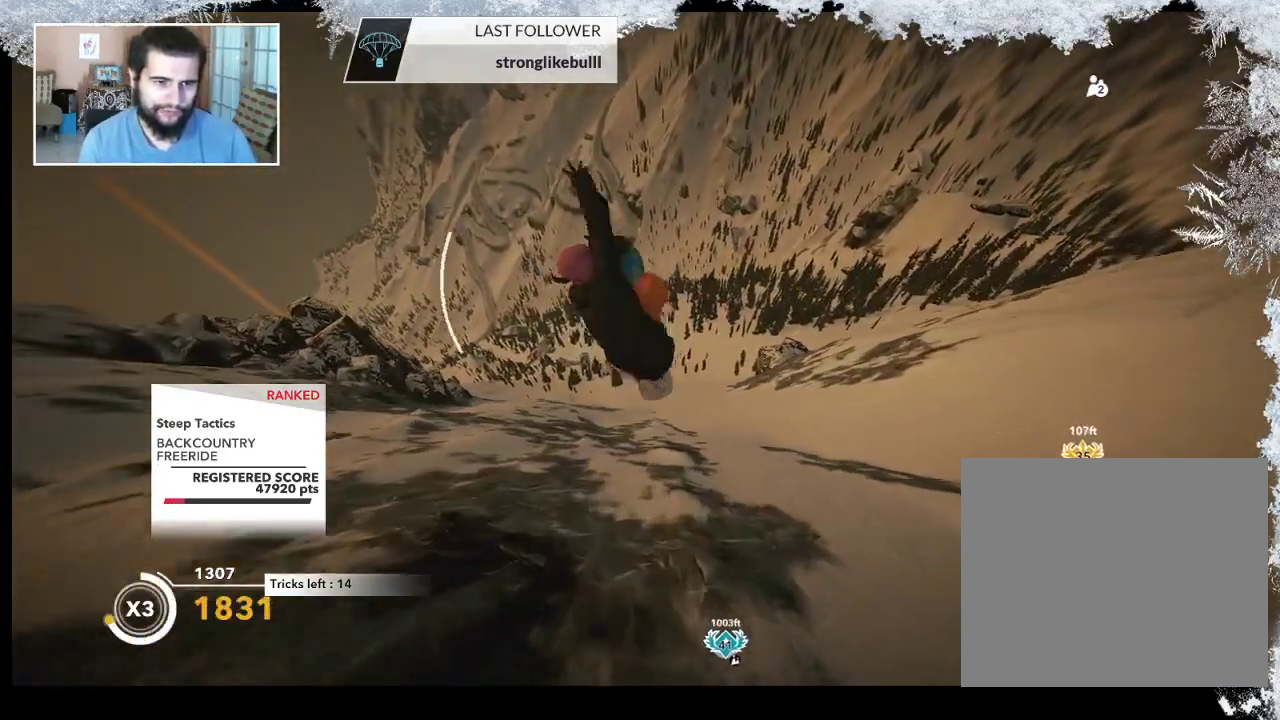
{"buttons": [], "left_stick": "right", "right_stick": "center", "events": [[33, "right_stick", "center"], [367, "left_stick", "right"]]}
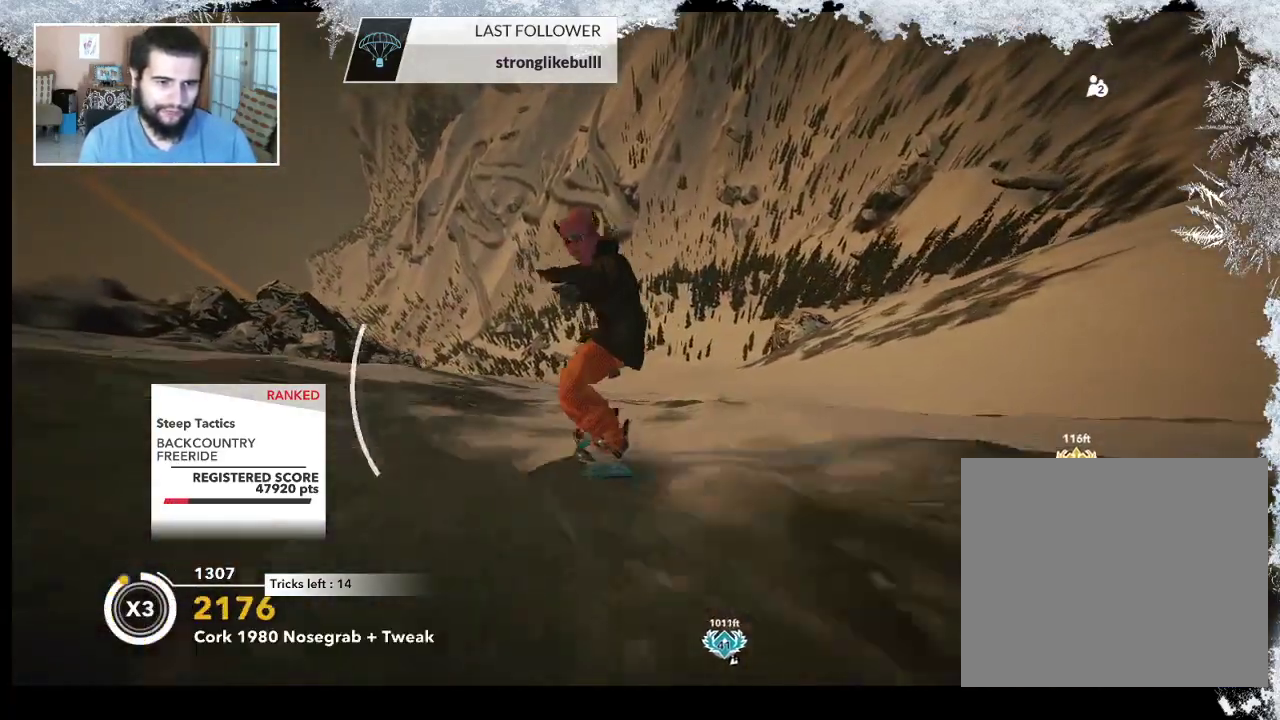
{"buttons": [], "left_stick": "right", "right_stick": "center", "events": [[33, "left_stick", "up-right"], [133, "left_stick", "center"], [267, "left_stick", "right"]]}
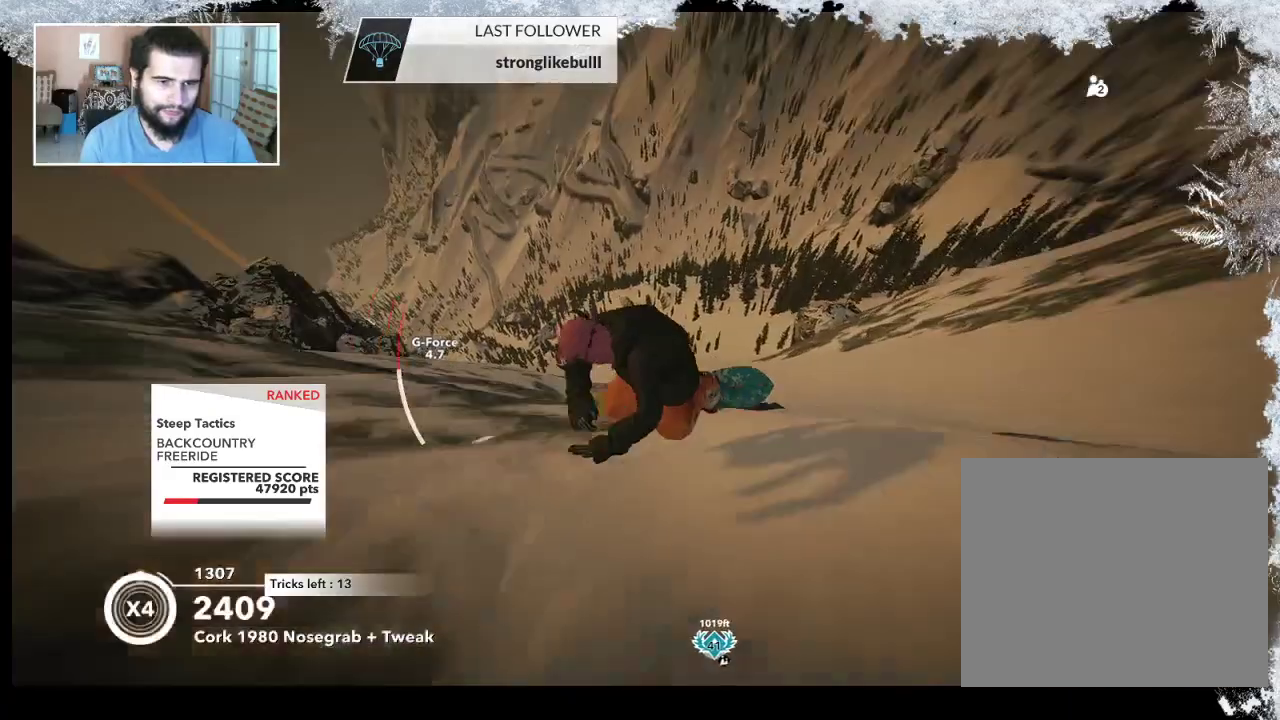
{"buttons": [], "left_stick": "center", "right_stick": "center", "events": [[333, "left_stick", "center"]]}
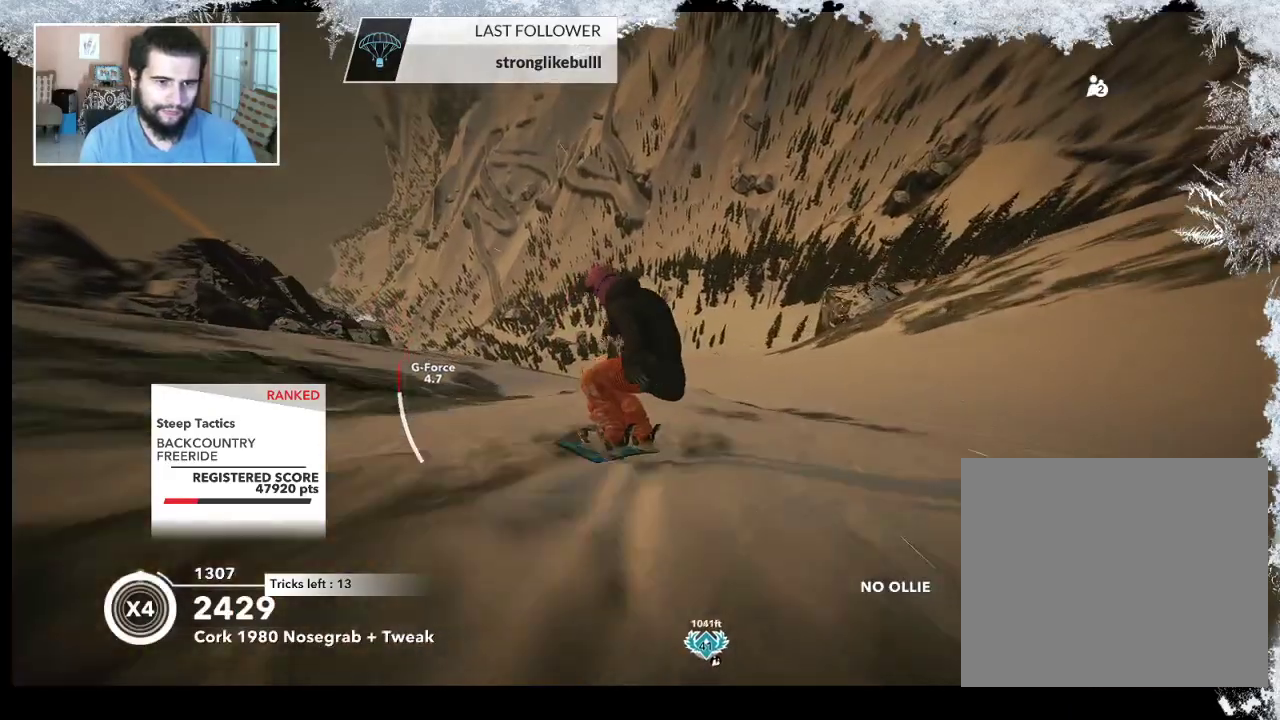
{"buttons": [], "left_stick": "center", "right_stick": "center", "events": []}
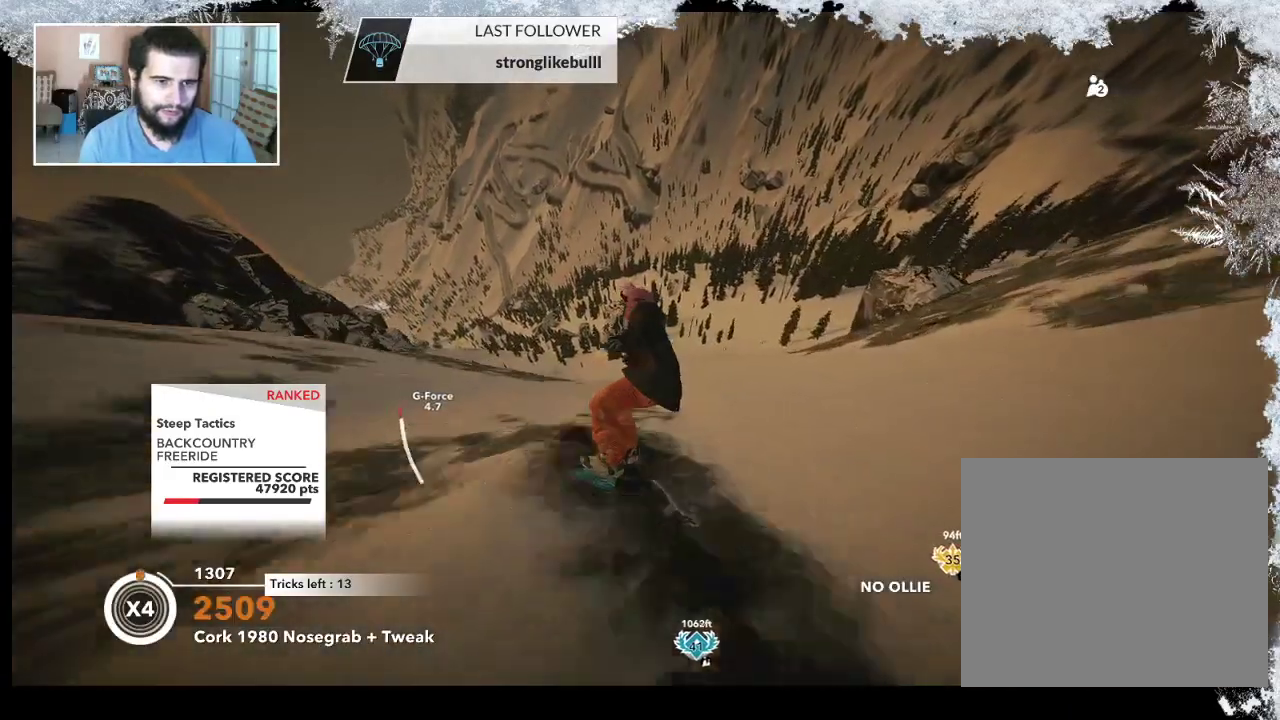
{"buttons": [], "left_stick": "center", "right_stick": "center", "events": []}
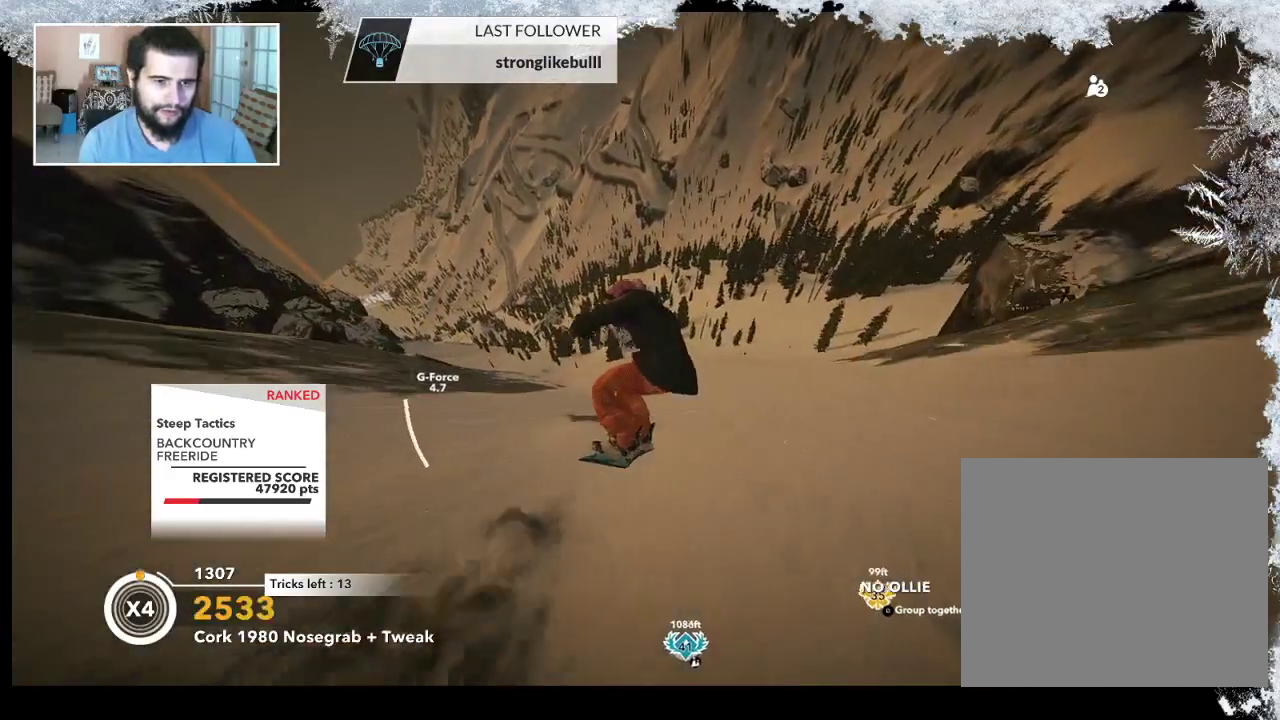
{"buttons": ["R2"], "left_stick": "left", "right_stick": "center", "events": [[400, "R2", "down"], [400, "left_stick", "left"]]}
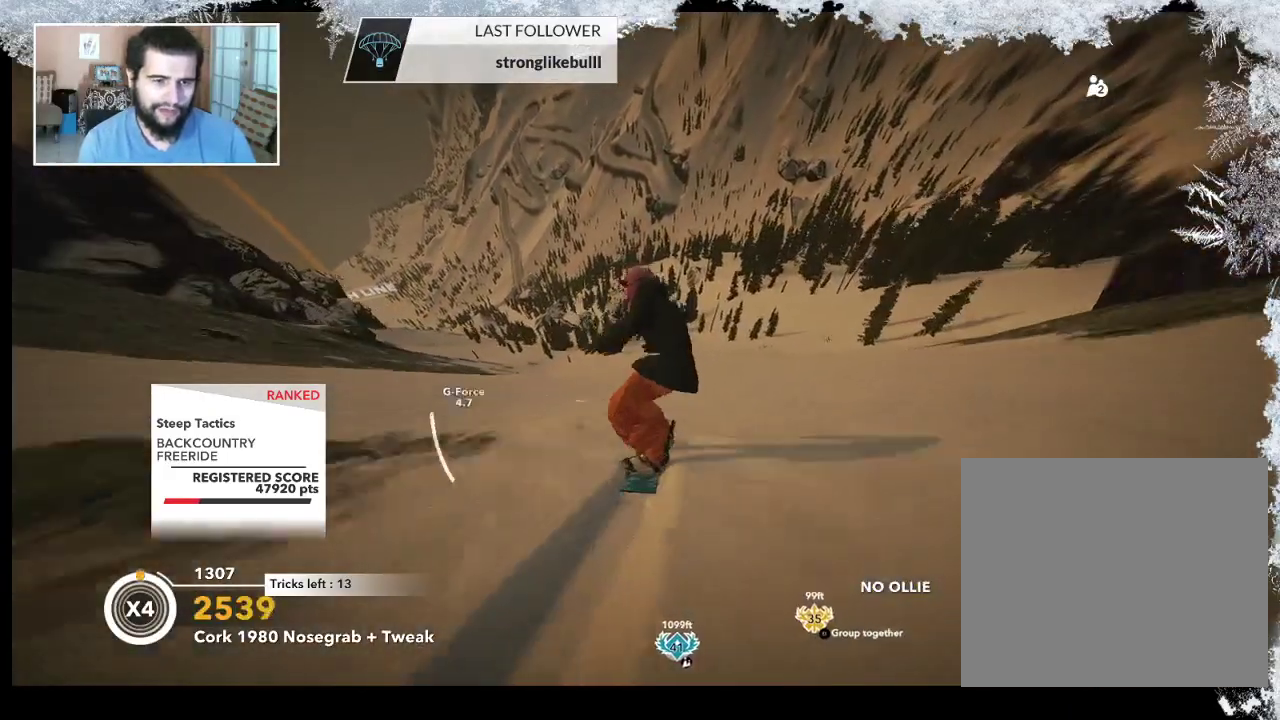
{"buttons": ["L2"], "left_stick": "up-left", "right_stick": "center", "events": [[233, "left_stick", "up-left"], [400, "L2", "down"], [400, "R2", "up"]]}
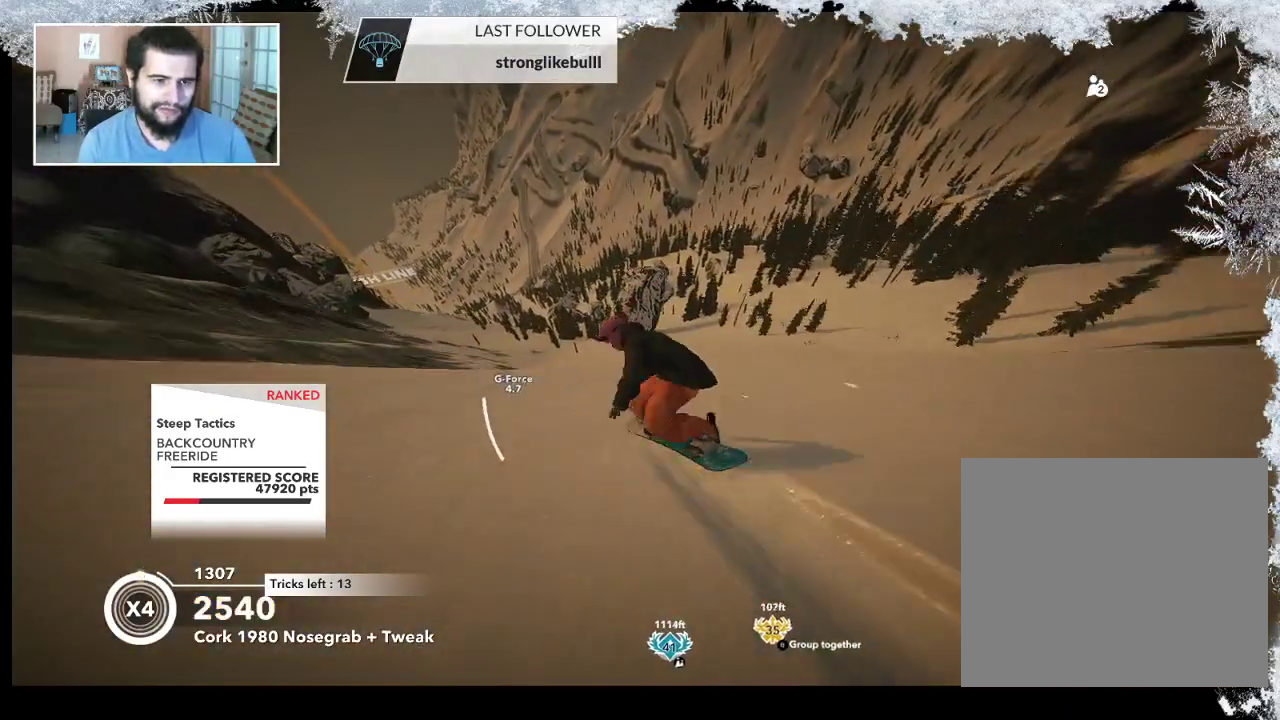
{"buttons": ["L2"], "left_stick": "center", "right_stick": "down", "events": [[33, "right_stick", "down-left"], [167, "right_stick", "down"], [267, "left_stick", "center"]]}
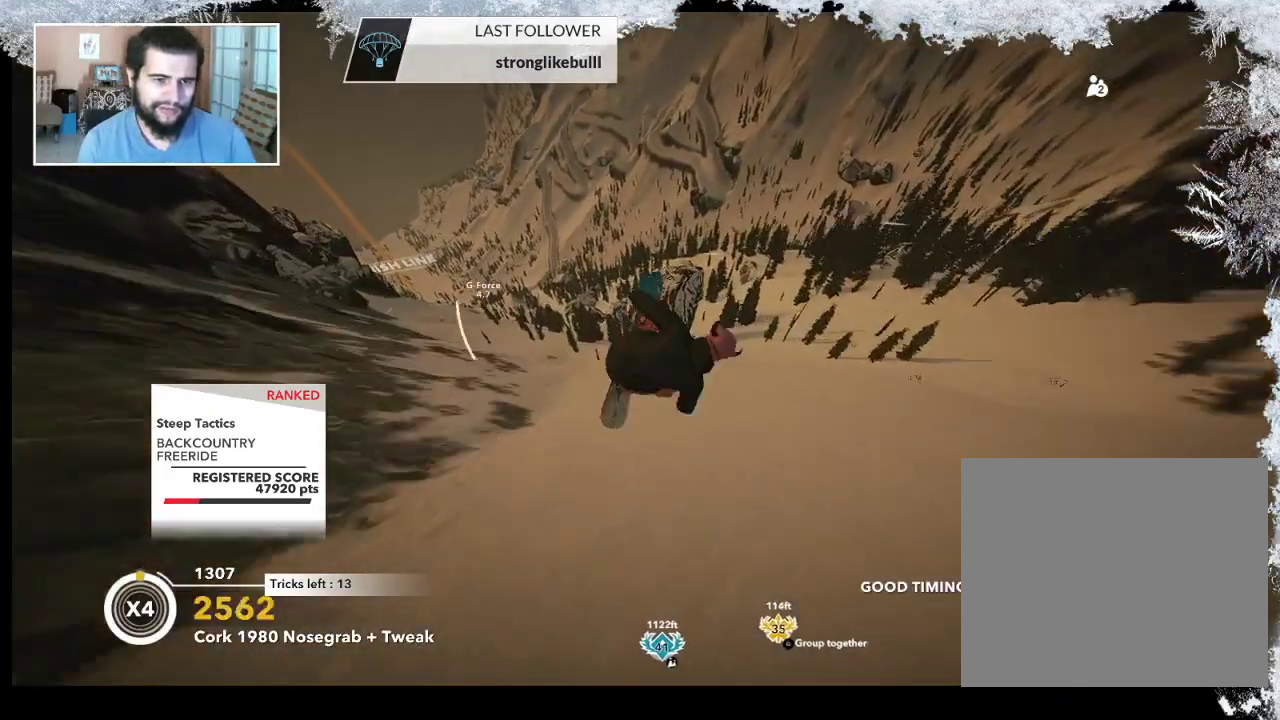
{"buttons": ["L2"], "left_stick": "center", "right_stick": "down", "events": []}
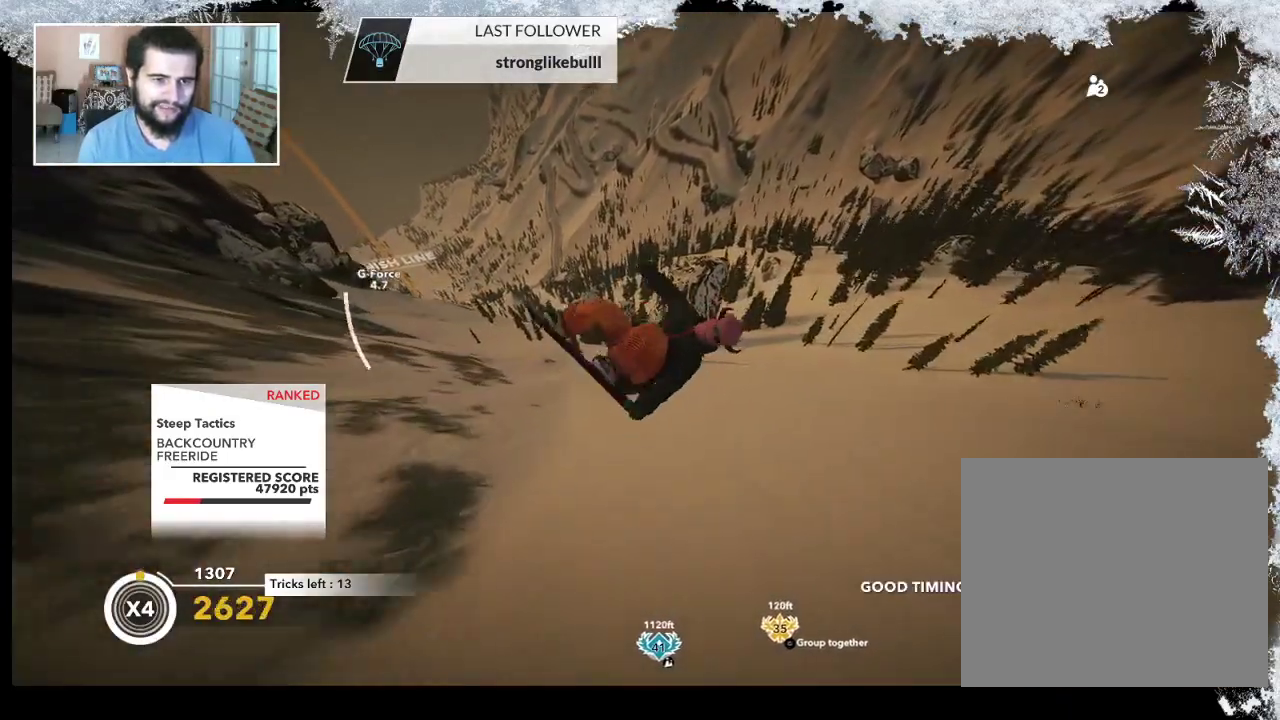
{"buttons": [], "left_stick": "center", "right_stick": "center", "events": [[167, "L2", "up"], [167, "right_stick", "center"]]}
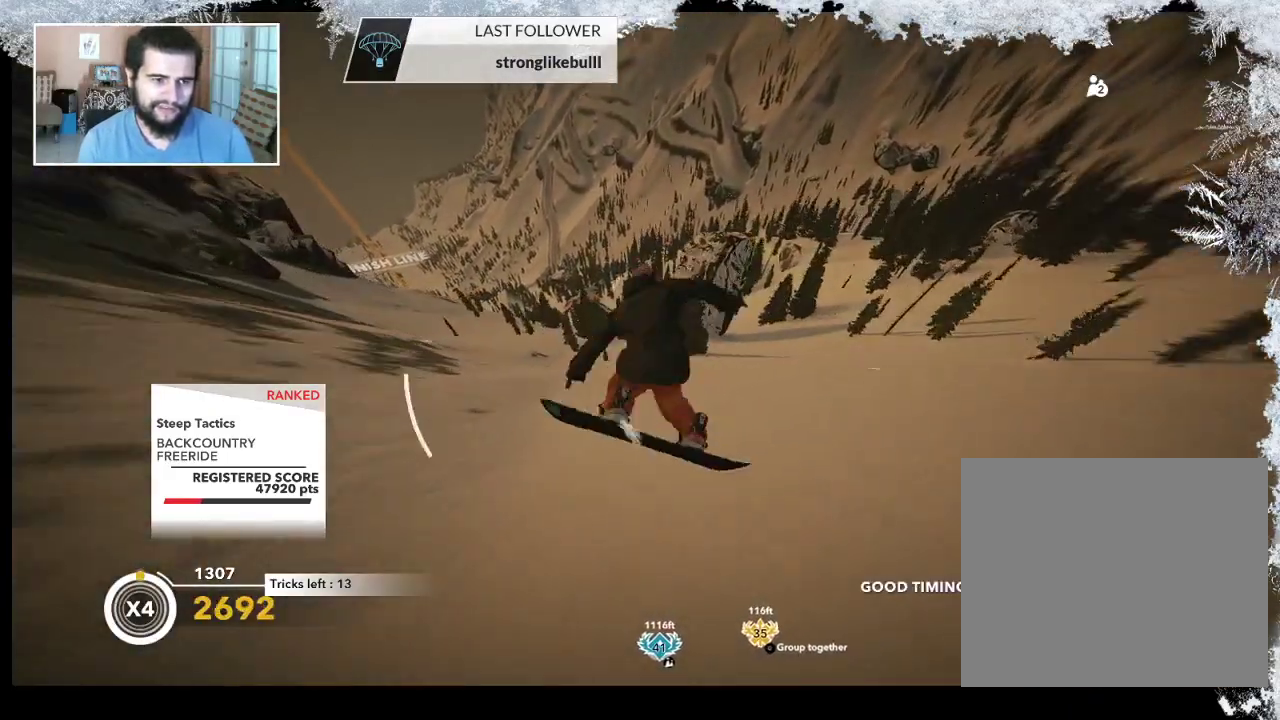
{"buttons": [], "left_stick": "center", "right_stick": "center", "events": []}
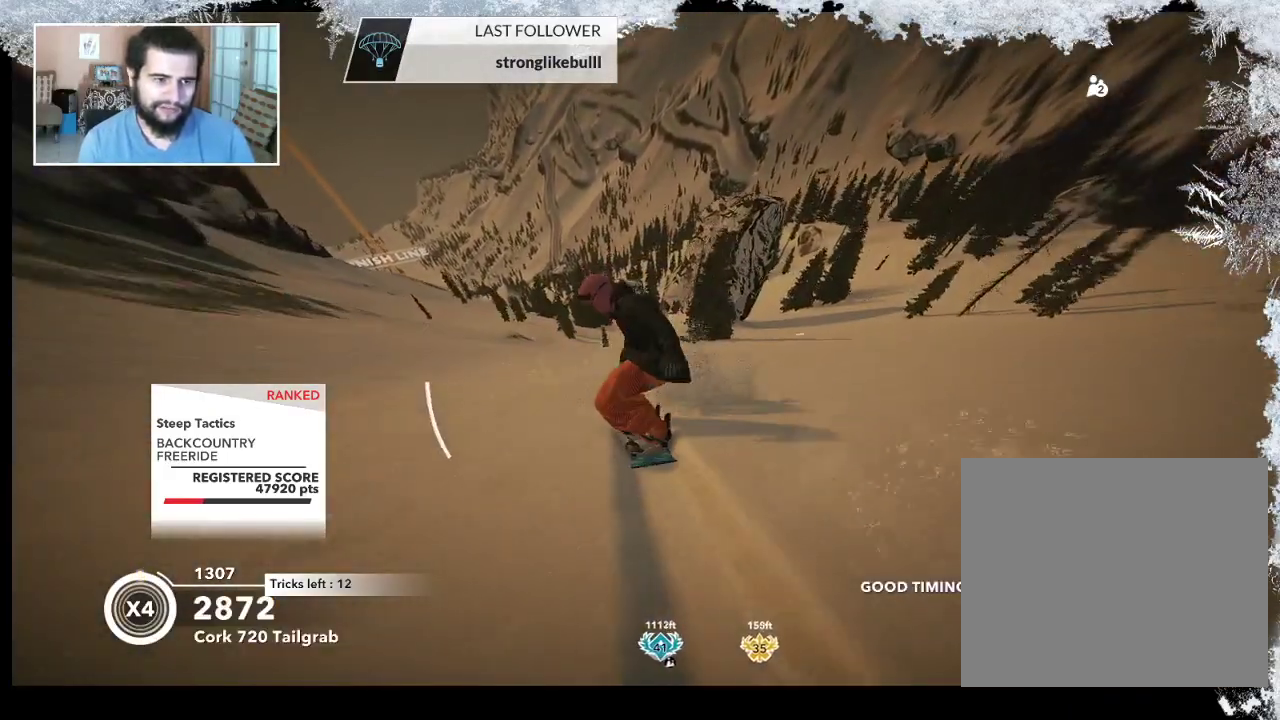
{"buttons": [], "left_stick": "center", "right_stick": "center", "events": []}
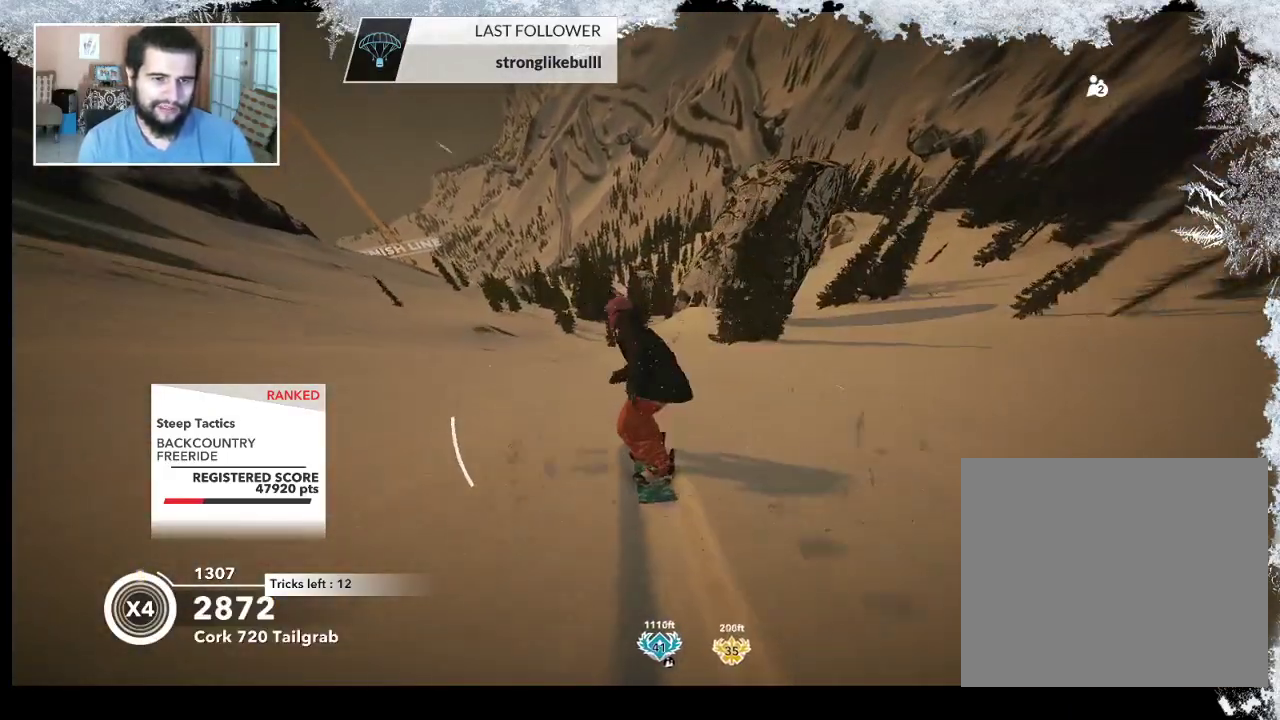
{"buttons": [], "left_stick": "center", "right_stick": "center", "events": [[133, "left_stick", "right"], [367, "left_stick", "center"]]}
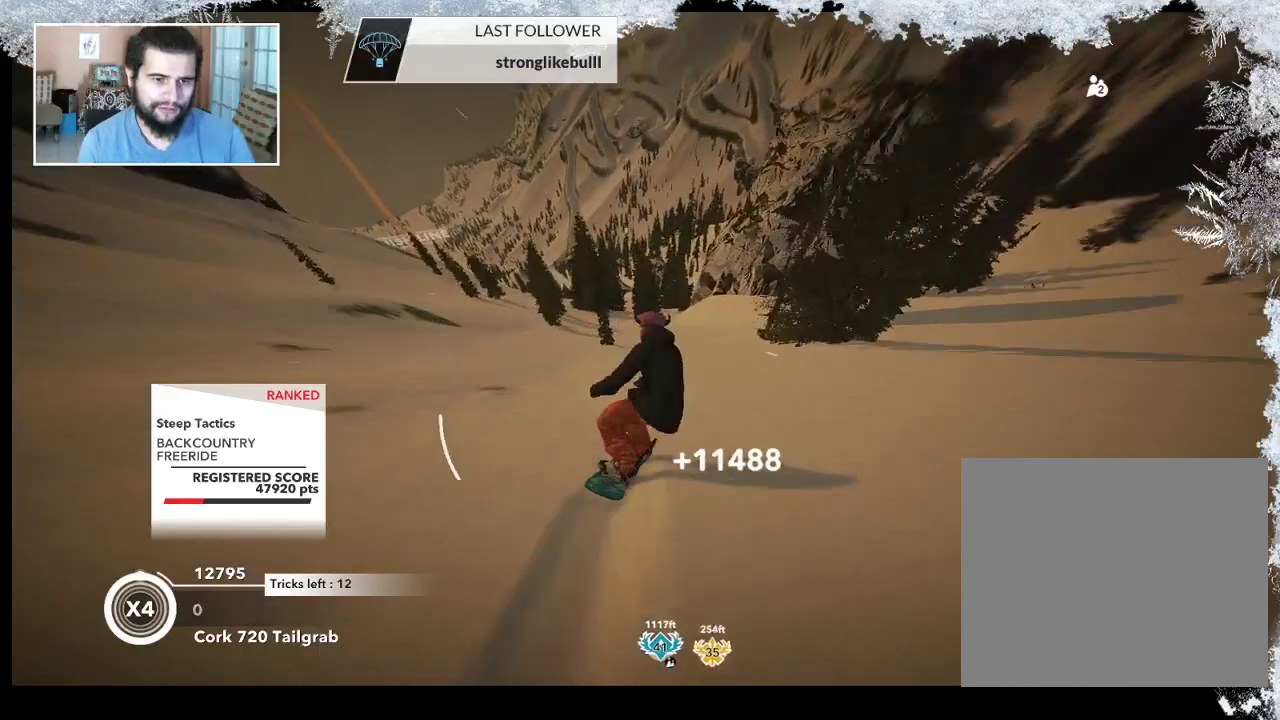
{"buttons": [], "left_stick": "right", "right_stick": "center", "events": [[33, "left_stick", "right"], [233, "left_stick", "center"], [400, "left_stick", "right"]]}
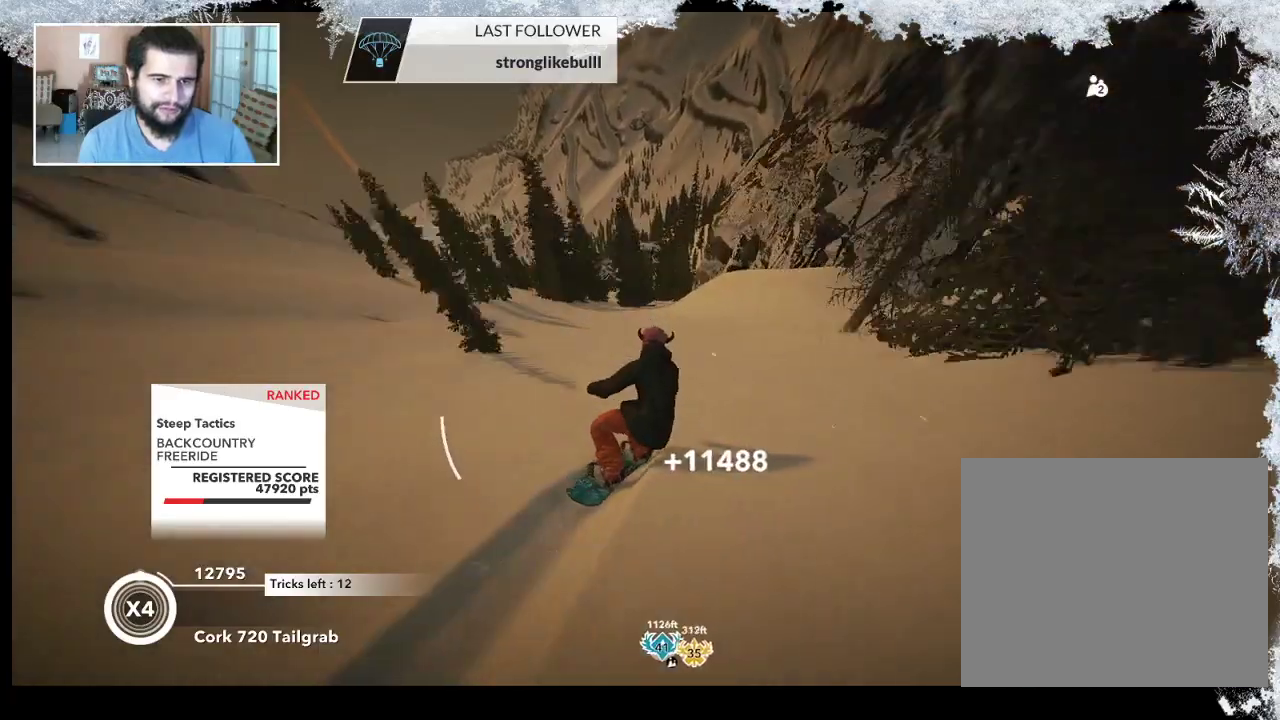
{"buttons": ["R2"], "left_stick": "left", "right_stick": "center", "events": [[167, "left_stick", "center"], [200, "R2", "down"], [500, "left_stick", "left"]]}
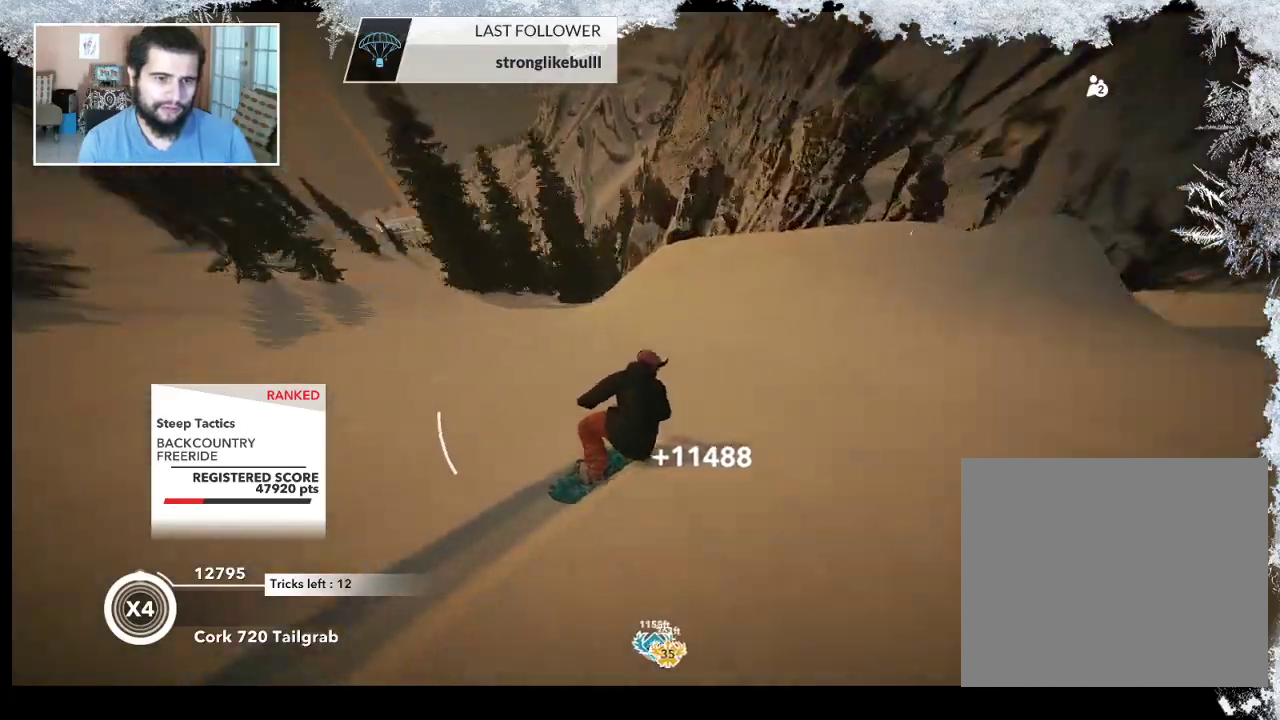
{"buttons": ["L2"], "left_stick": "down-right", "right_stick": "center", "events": [[200, "left_stick", "down-right"], [267, "R2", "up"], [400, "L2", "down"]]}
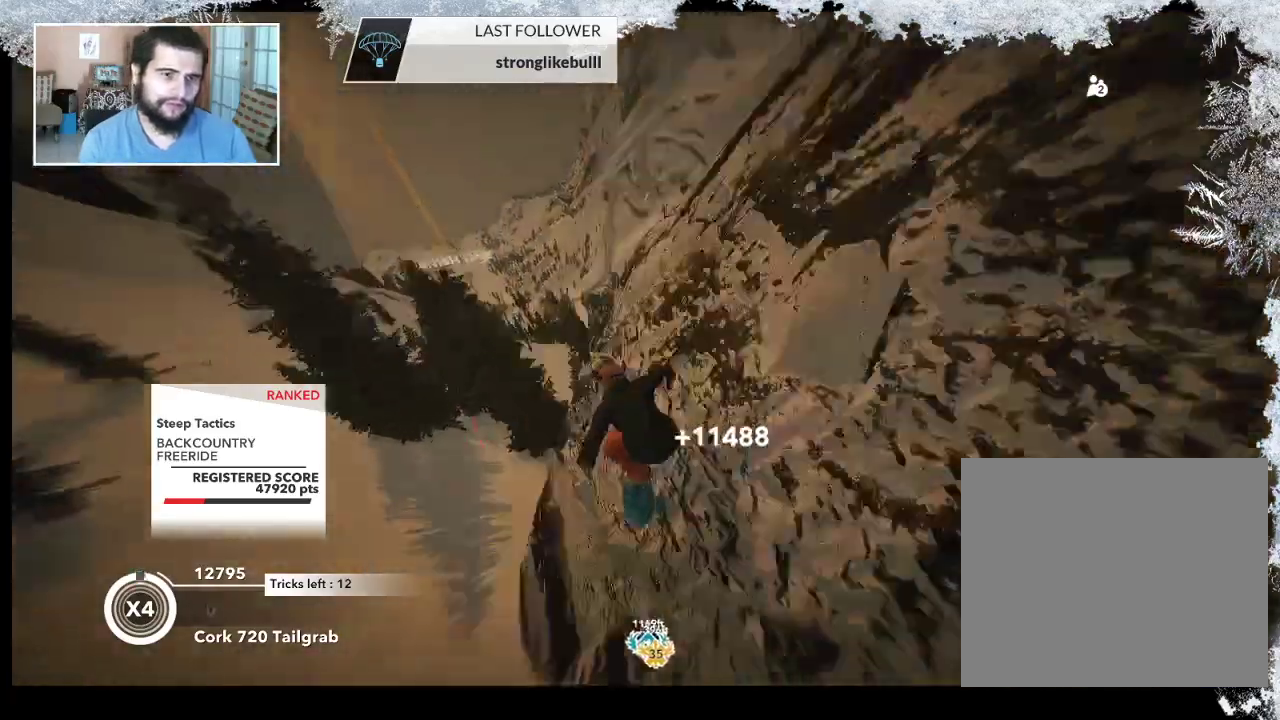
{"buttons": ["L2"], "left_stick": "down-right", "right_stick": "right", "events": [[33, "right_stick", "right"]]}
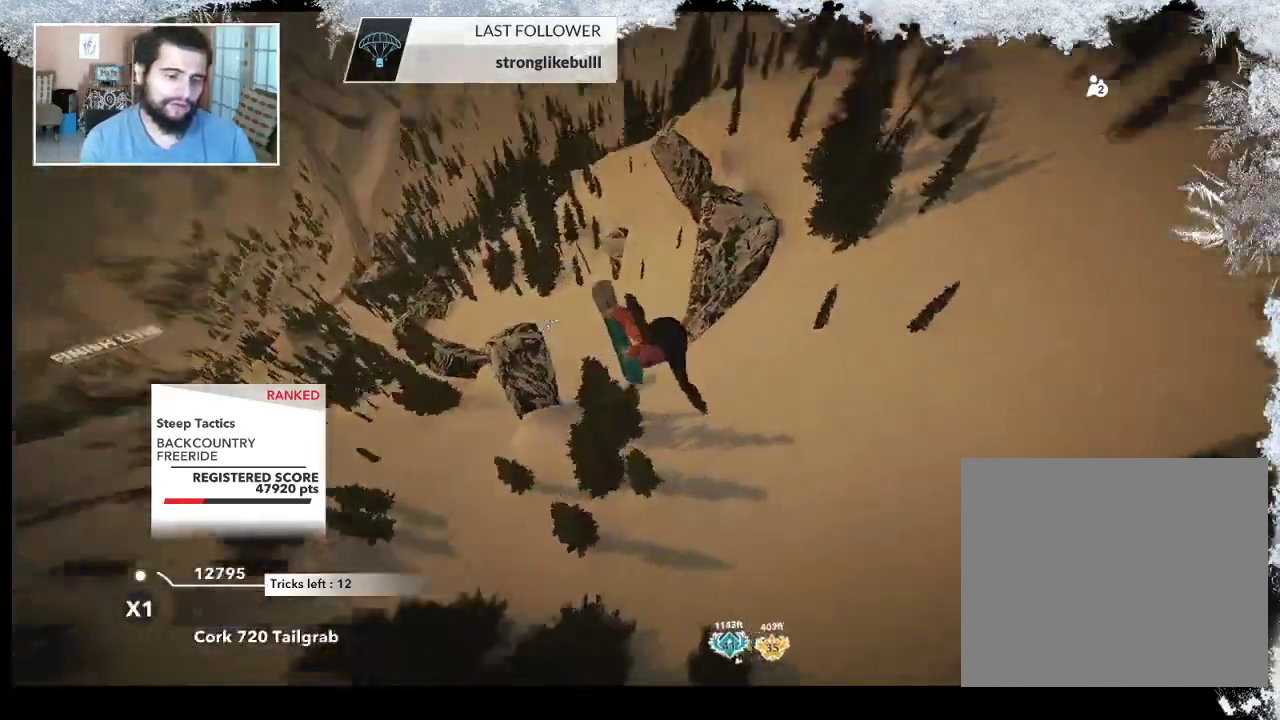
{"buttons": [], "left_stick": "left", "right_stick": "up", "events": [[167, "L2", "up"], [167, "left_stick", "up-left"], [267, "right_stick", "up-right"], [367, "left_stick", "left"], [433, "right_stick", "up"]]}
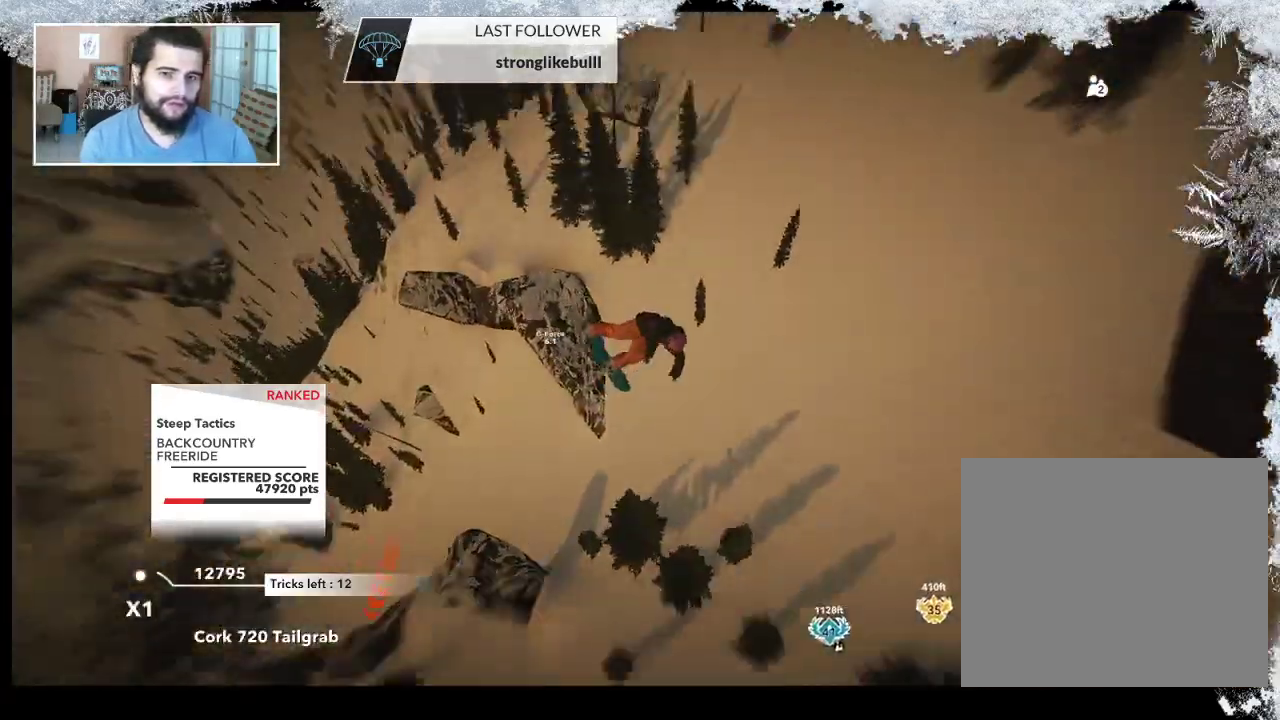
{"buttons": [], "left_stick": "center", "right_stick": "center", "events": [[33, "R2", "down"], [367, "R2", "up"], [400, "left_stick", "center"], [433, "right_stick", "center"]]}
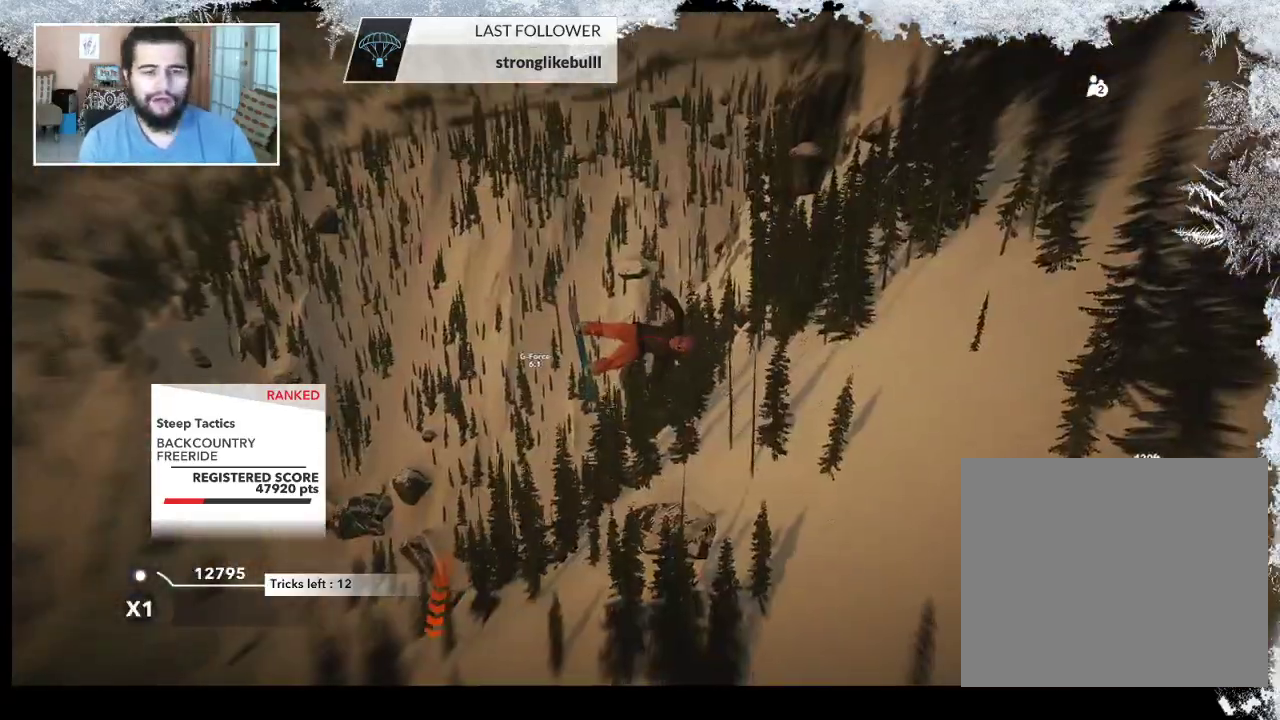
{"buttons": [], "left_stick": "center", "right_stick": "center", "events": []}
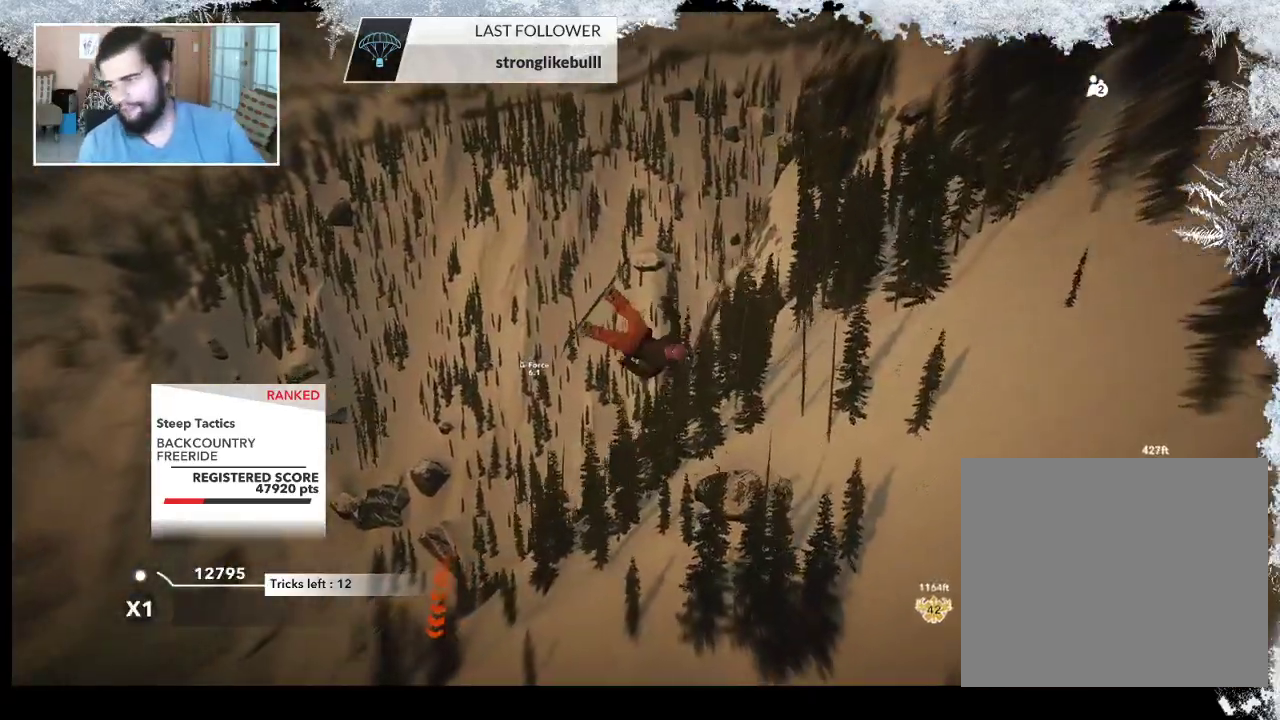
{"buttons": [], "left_stick": "center", "right_stick": "center", "events": []}
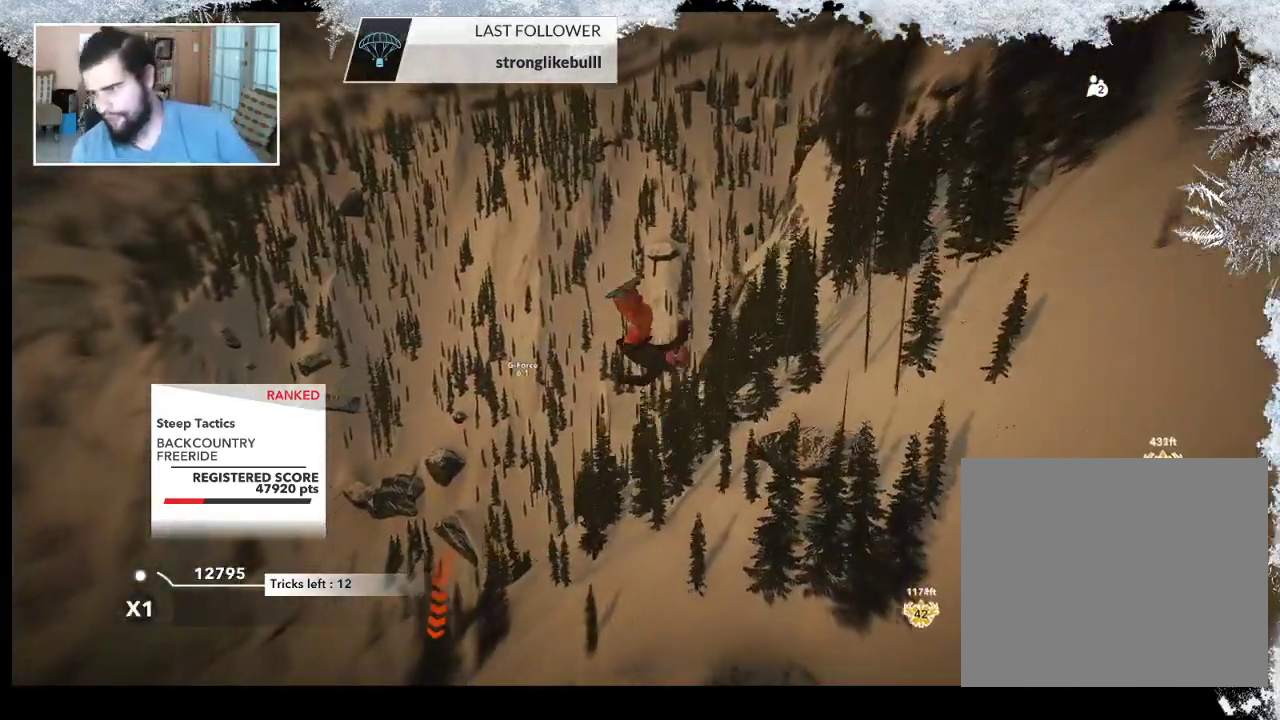
{"buttons": [], "left_stick": "center", "right_stick": "center", "events": []}
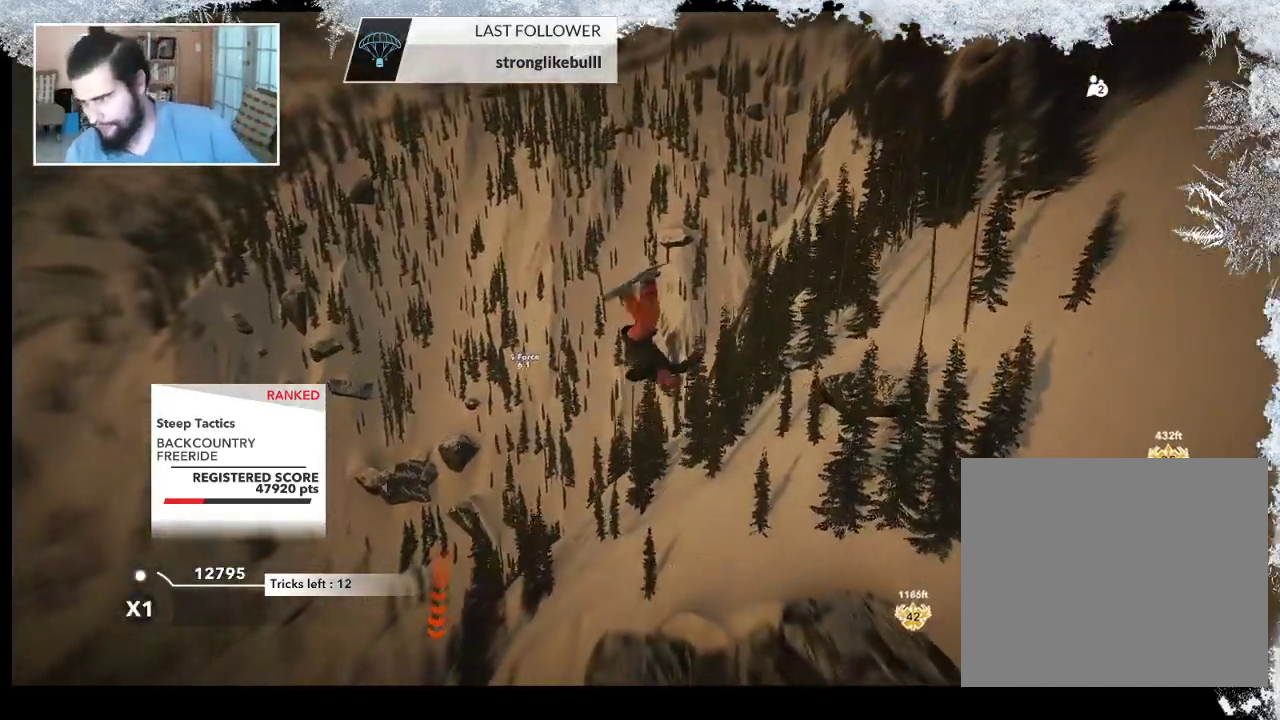
{"buttons": [], "left_stick": "center", "right_stick": "center", "events": []}
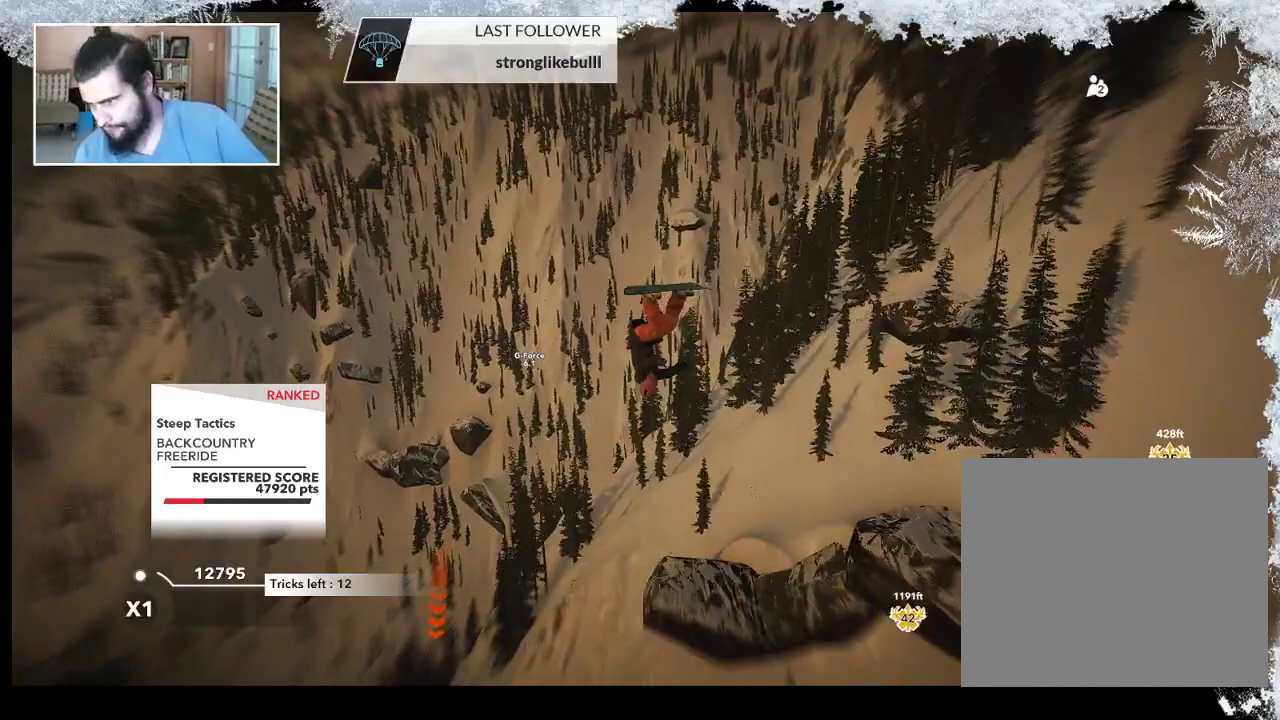
{"buttons": [], "left_stick": "center", "right_stick": "center", "events": []}